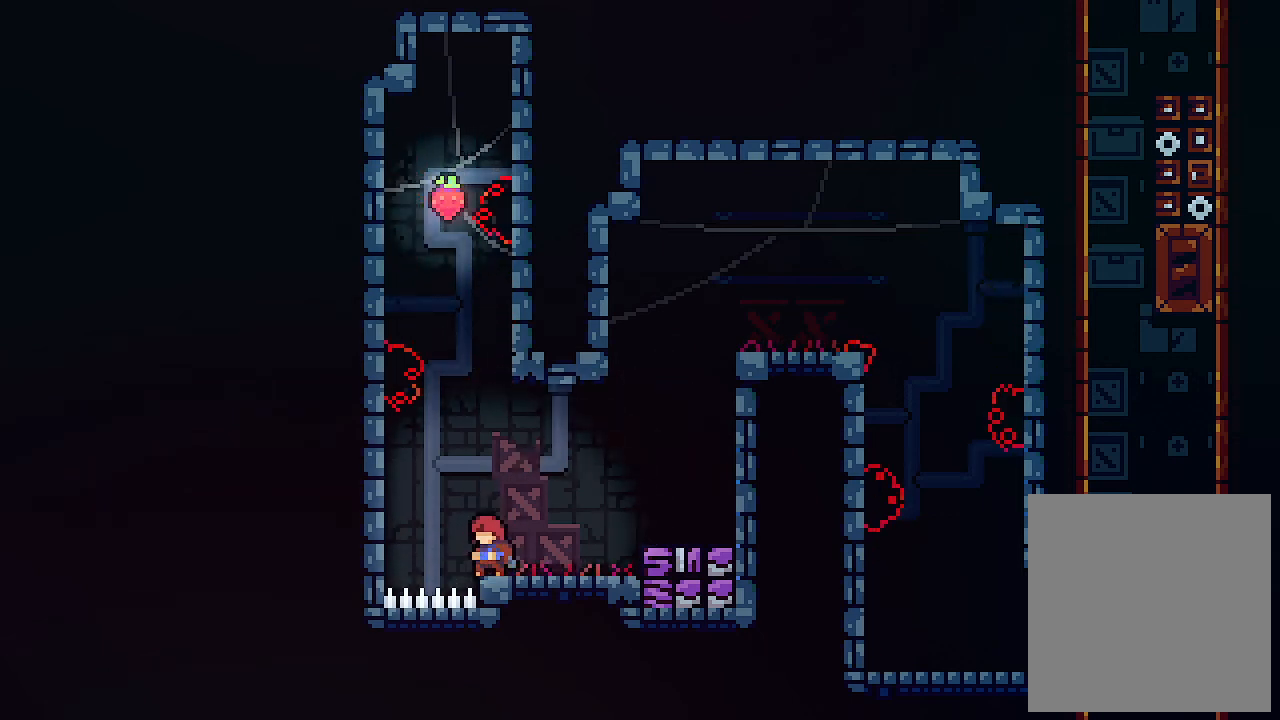
Gameplay with keyboard; each line is a JSON object with the keys held at the frame after it. "events" lists presses ("down") and releases ("up") of "c", "down", "left", "right", "s", "shift", "up", "x" and "z" between this image and that frame as [ms after this image, input, new state], when the widget could be followed in between. No other keys are recorded. Mouse input is not recorded.
{"keys": [], "events": []}
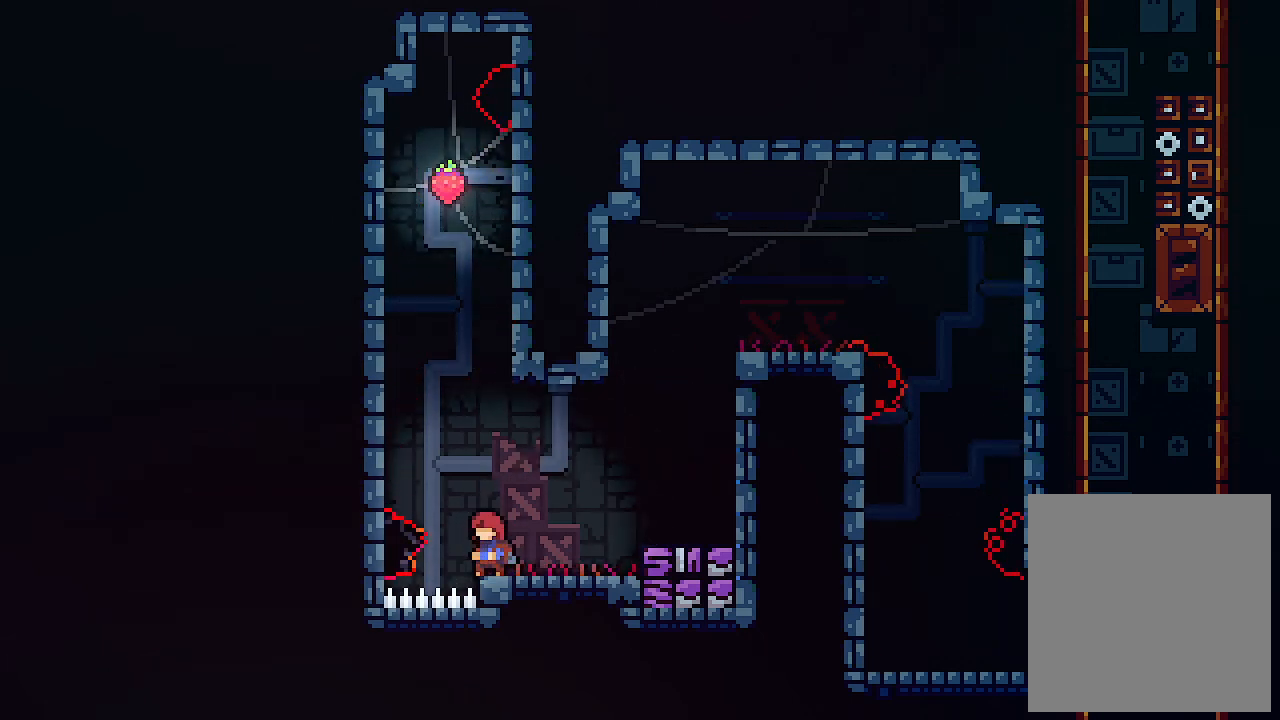
{"keys": [], "events": []}
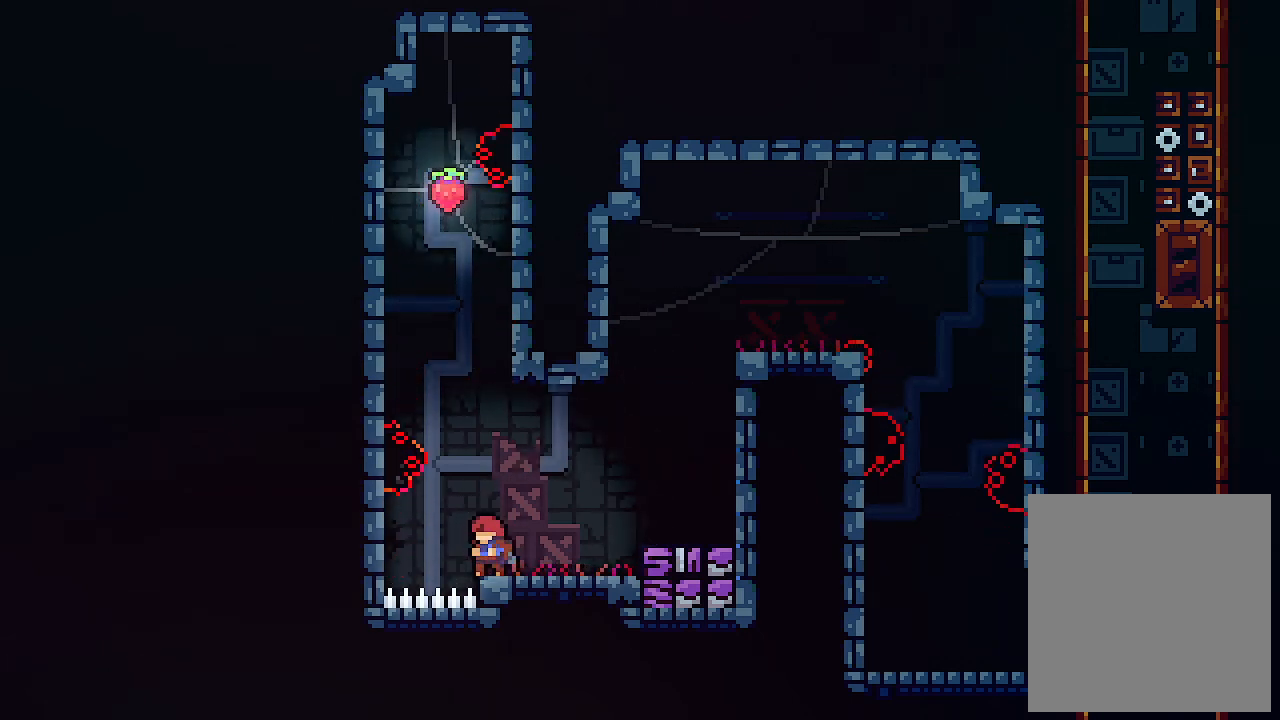
{"keys": ["left"], "events": [[133, "left", "down"], [167, "z", "down"], [433, "z", "up"]]}
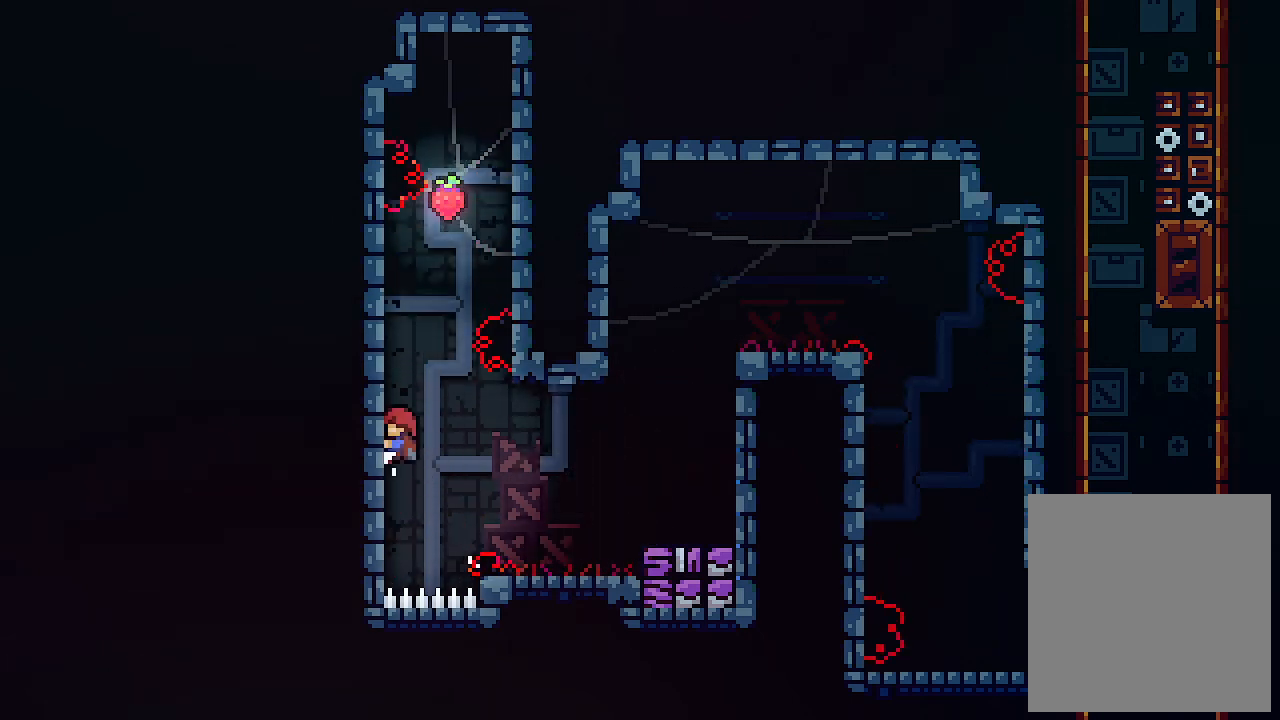
{"keys": ["up", "z"], "events": [[67, "z", "down"], [167, "z", "up"], [333, "up", "down"], [333, "z", "down"], [367, "left", "up"]]}
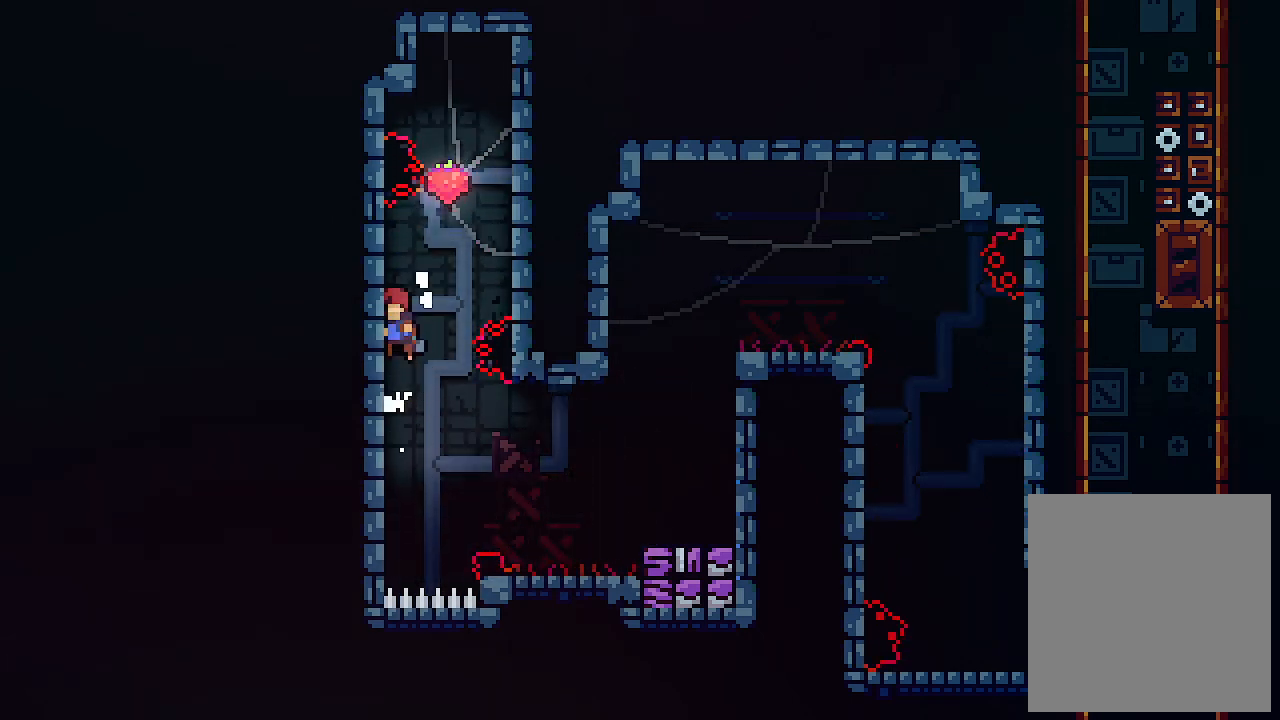
{"keys": ["c", "up"], "events": [[67, "right", "down"], [133, "z", "up"], [233, "right", "up"], [433, "c", "down"]]}
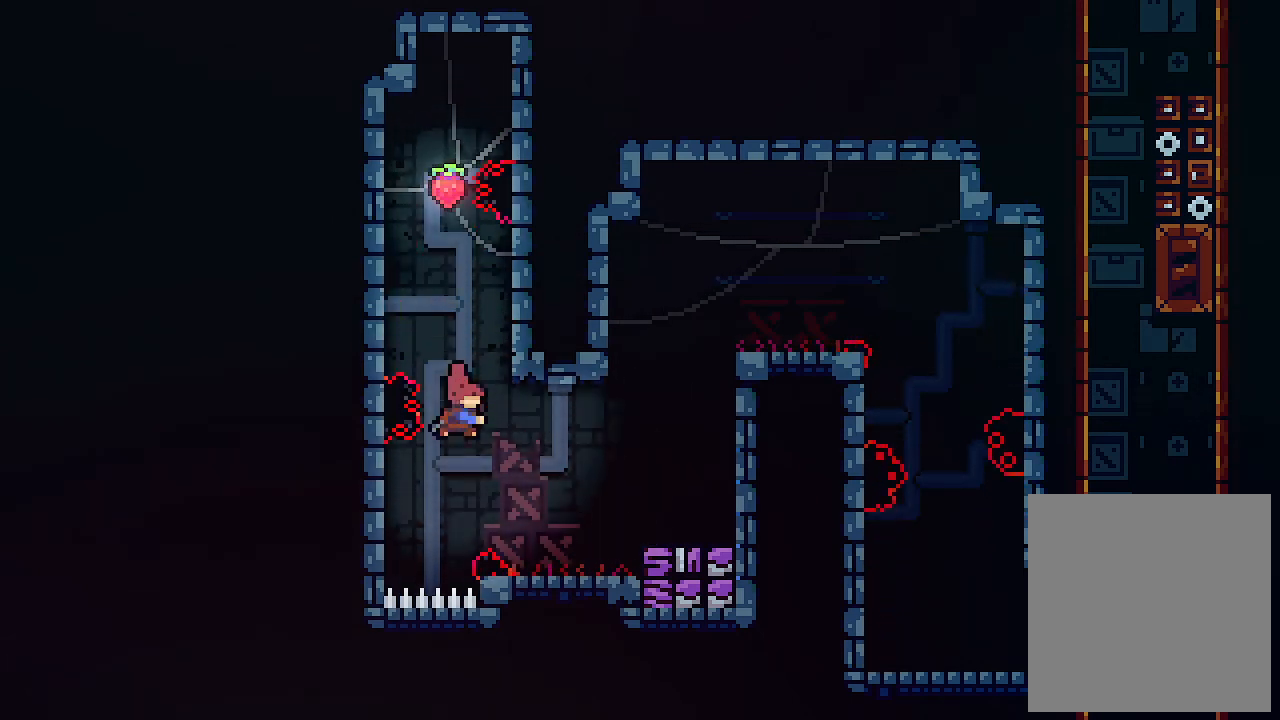
{"keys": [], "events": [[433, "c", "up"], [467, "up", "up"]]}
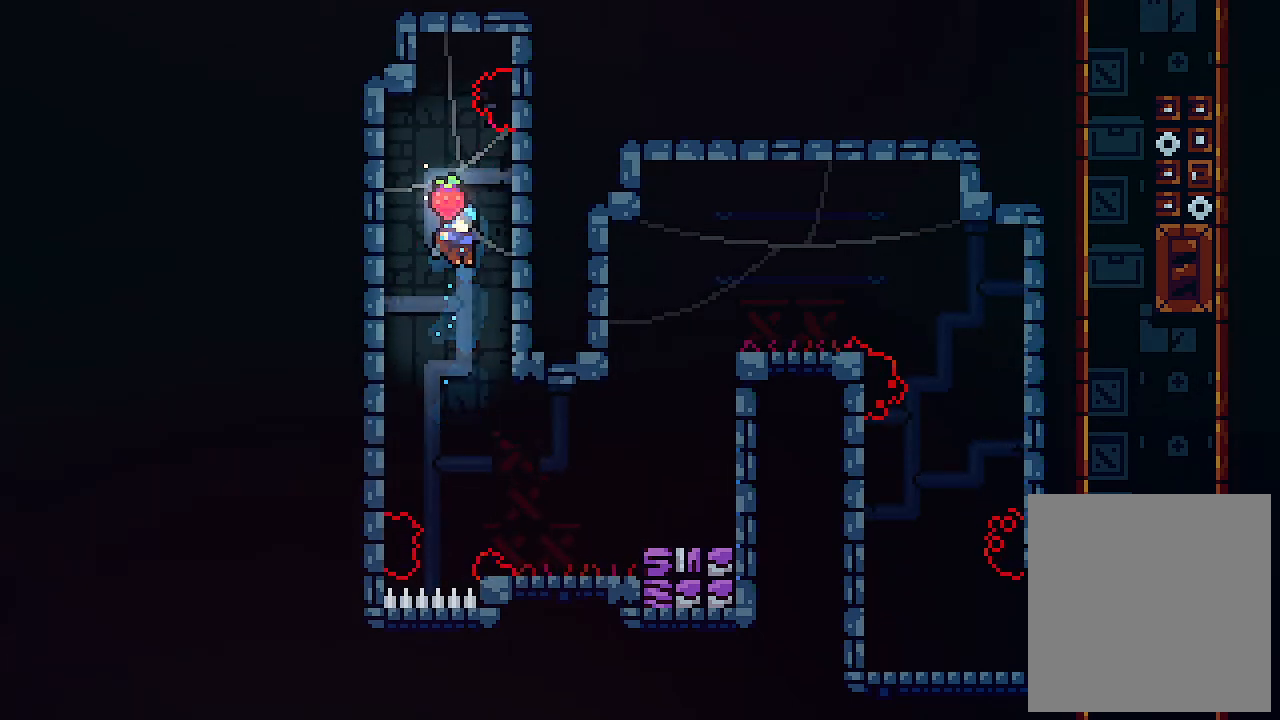
{"keys": [], "events": [[100, "right", "down"], [467, "right", "up"]]}
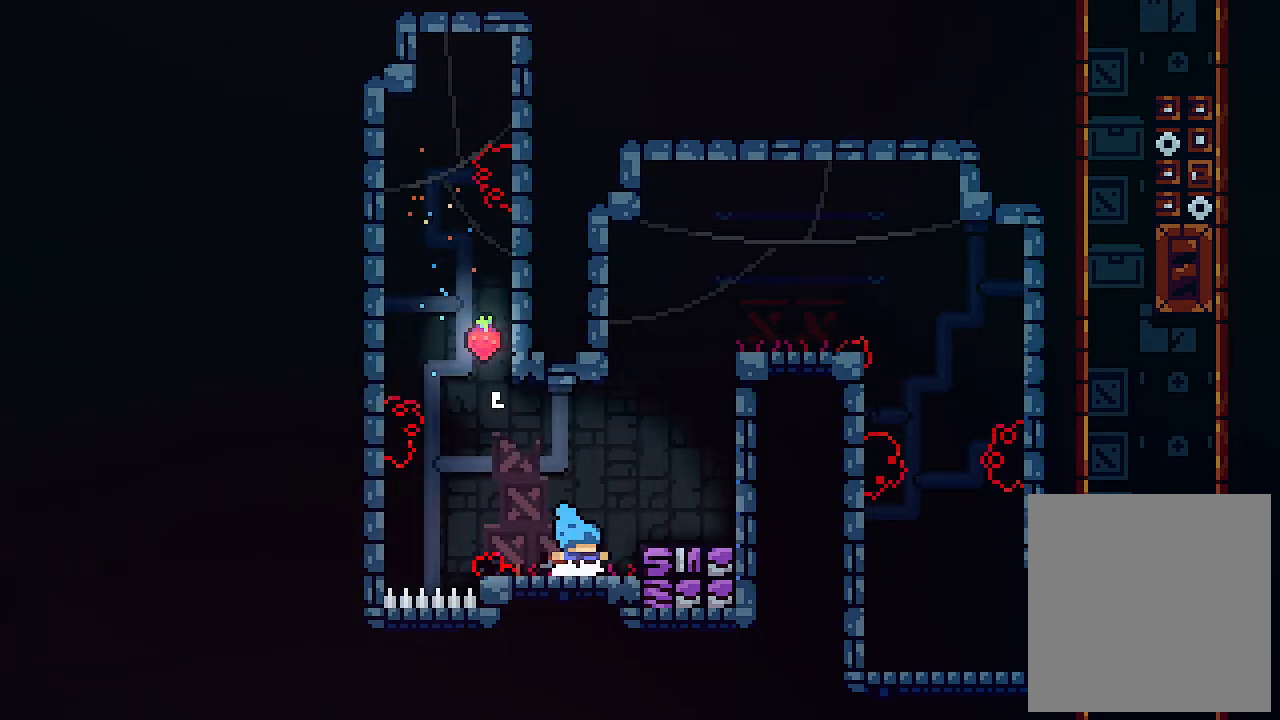
{"keys": [], "events": [[67, "right", "down"], [67, "z", "down"], [267, "right", "up"], [267, "z", "up"]]}
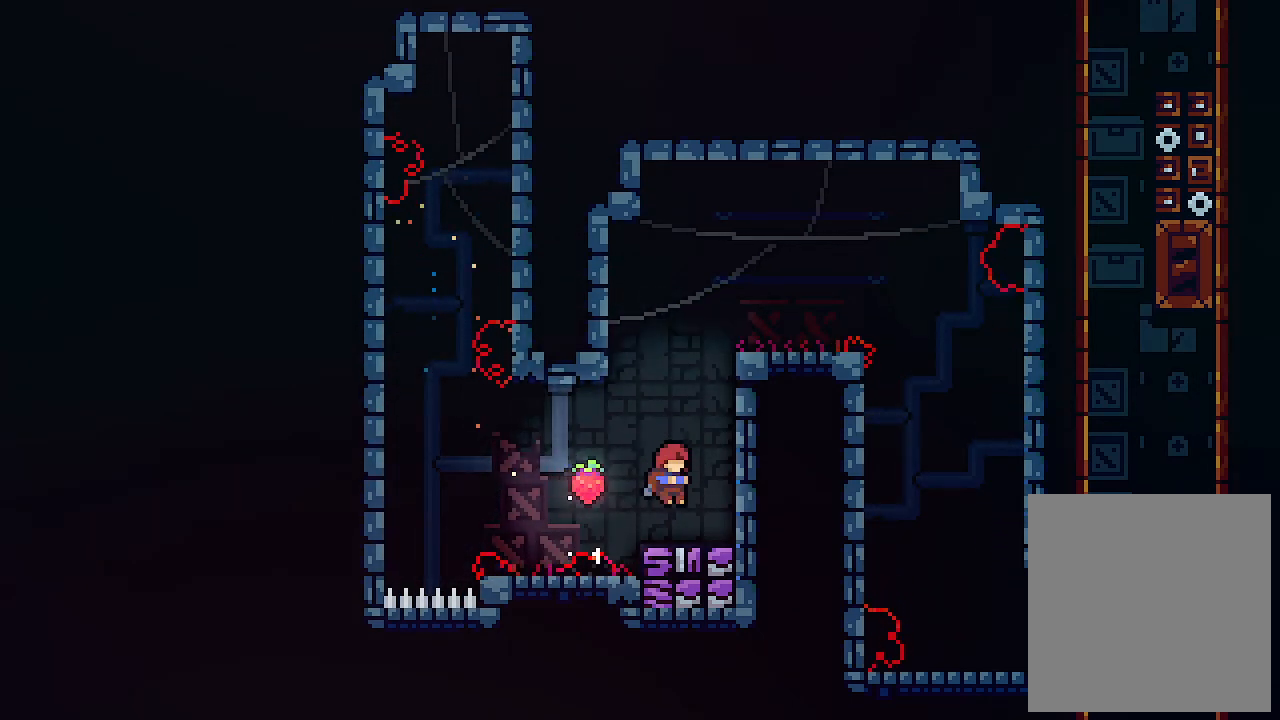
{"keys": [], "events": []}
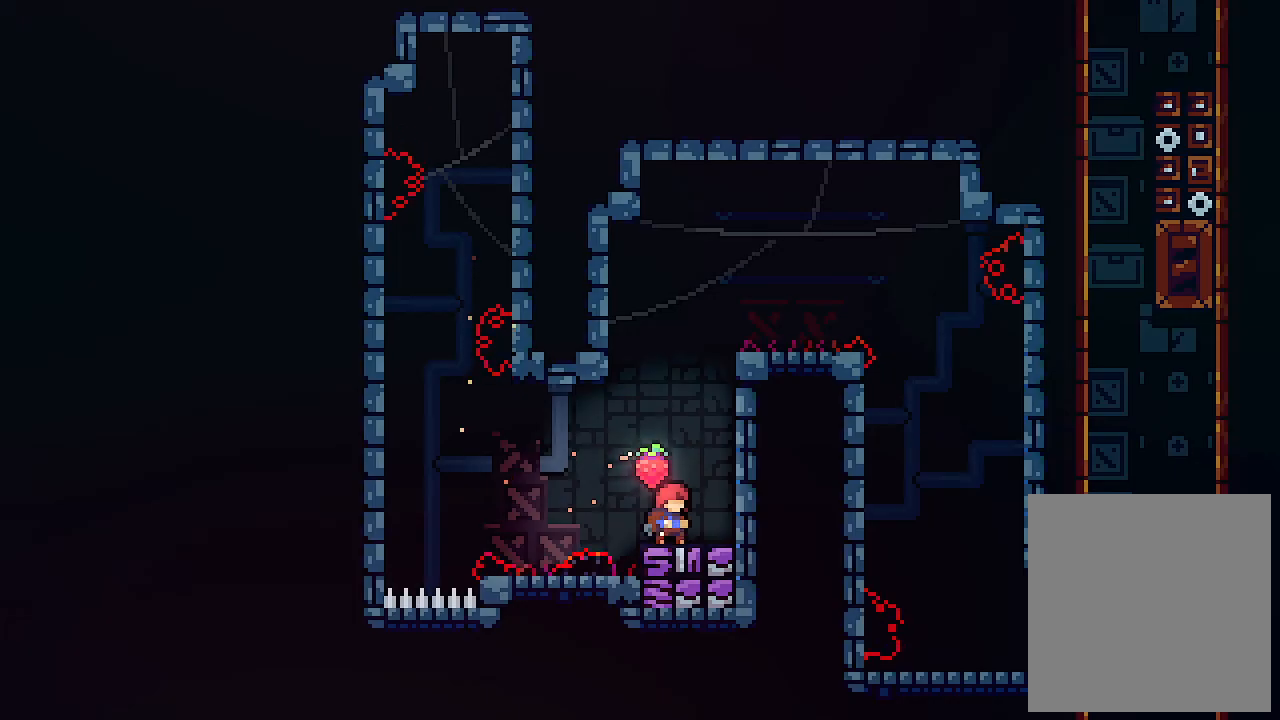
{"keys": ["right", "z"], "events": [[100, "right", "down"], [200, "z", "down"], [367, "z", "up"], [467, "z", "down"]]}
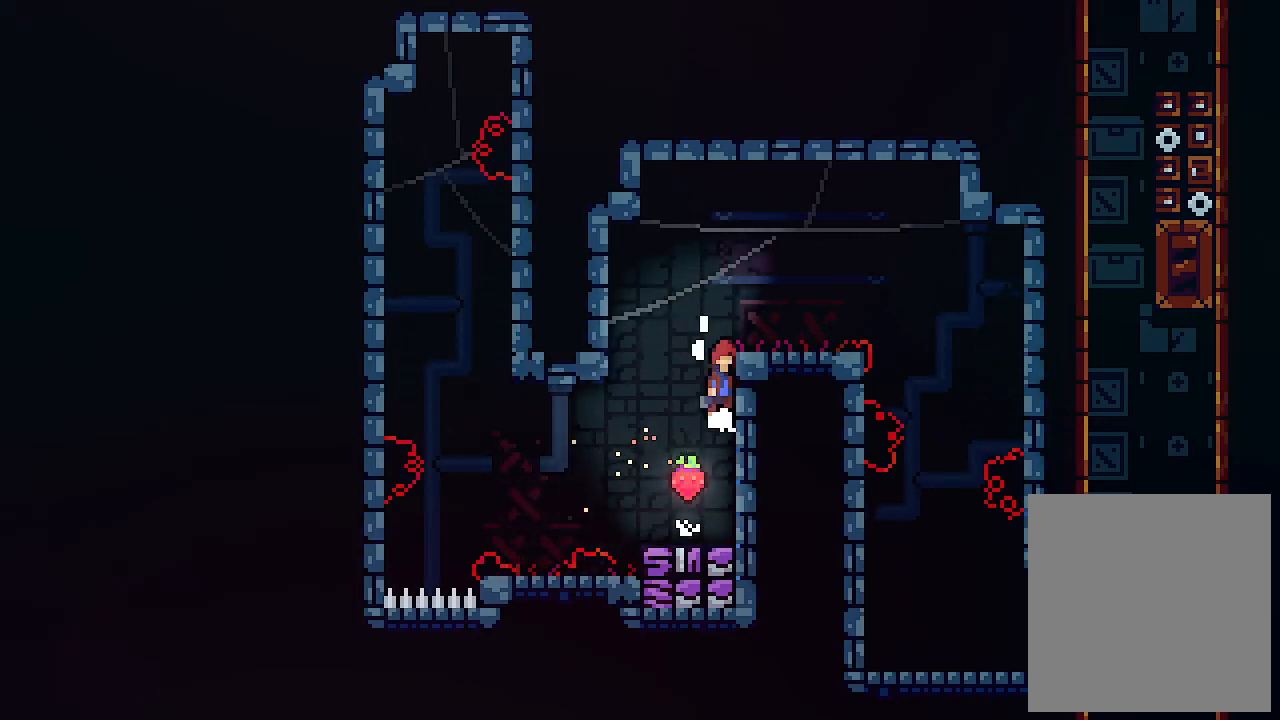
{"keys": [], "events": [[100, "z", "up"], [200, "z", "down"], [300, "z", "up"], [367, "right", "up"]]}
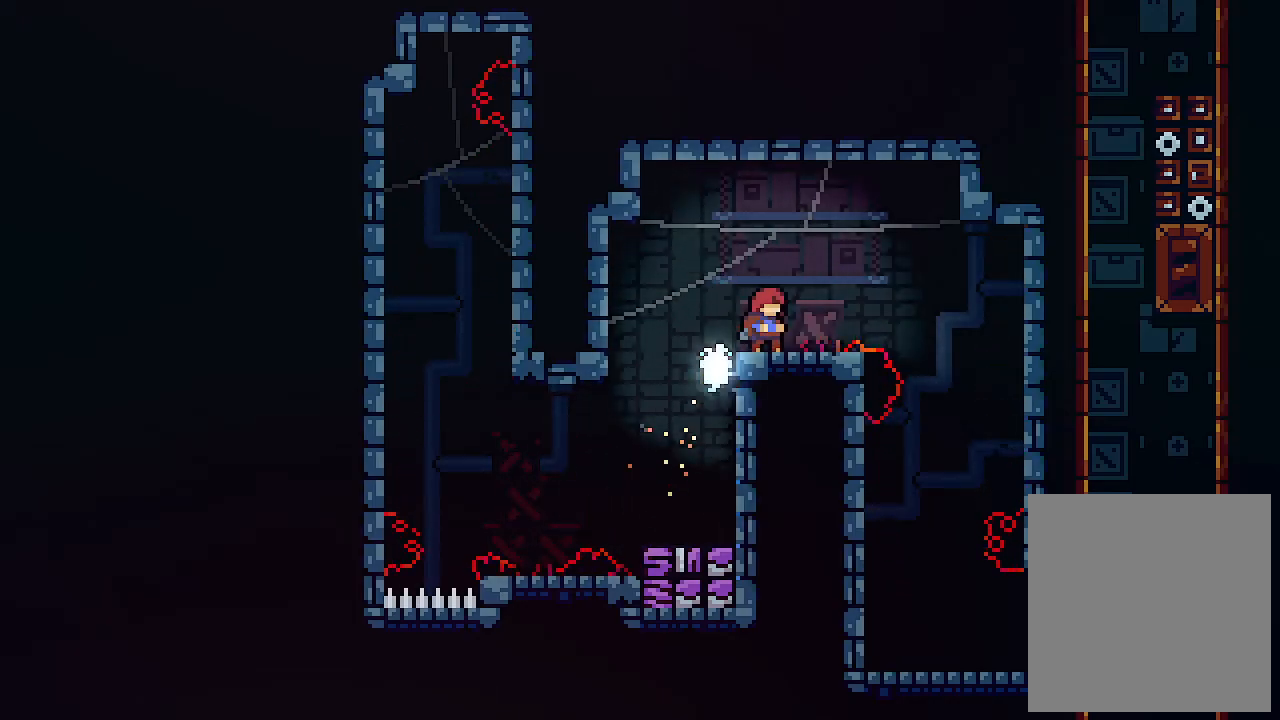
{"keys": ["right"], "events": [[500, "right", "down"]]}
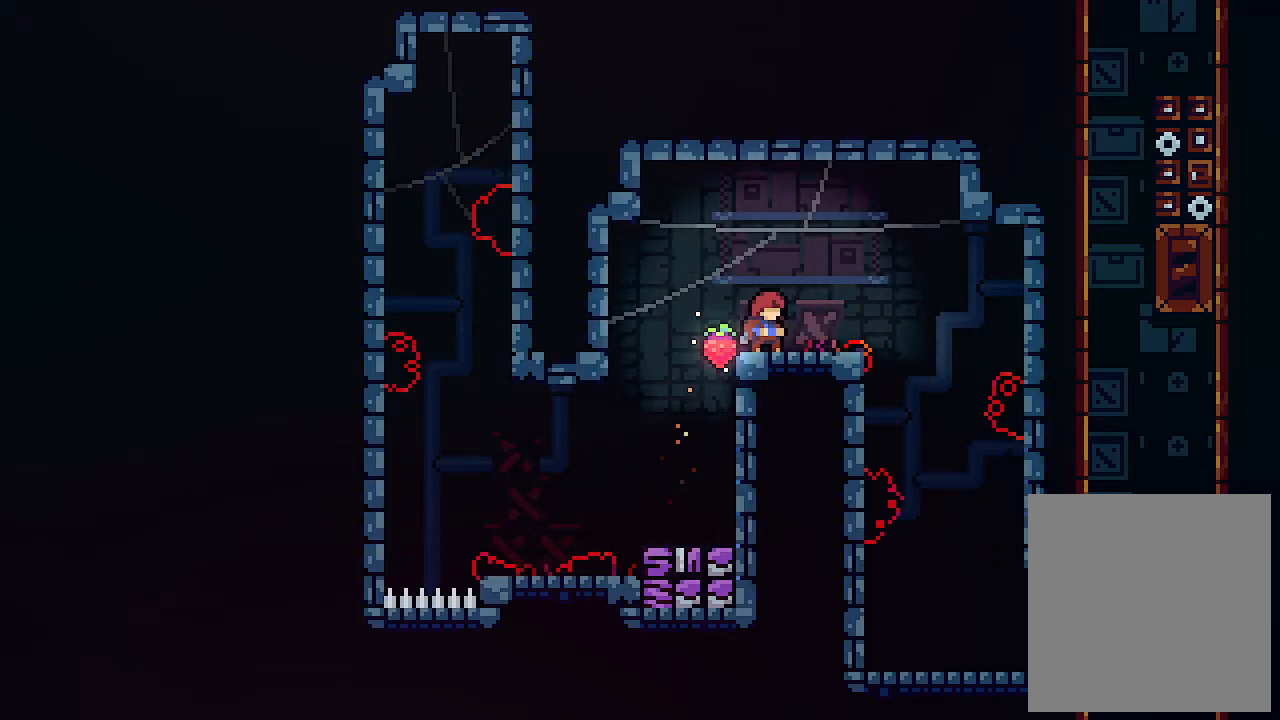
{"keys": [], "events": [[67, "z", "down"], [233, "z", "up"], [467, "right", "up"]]}
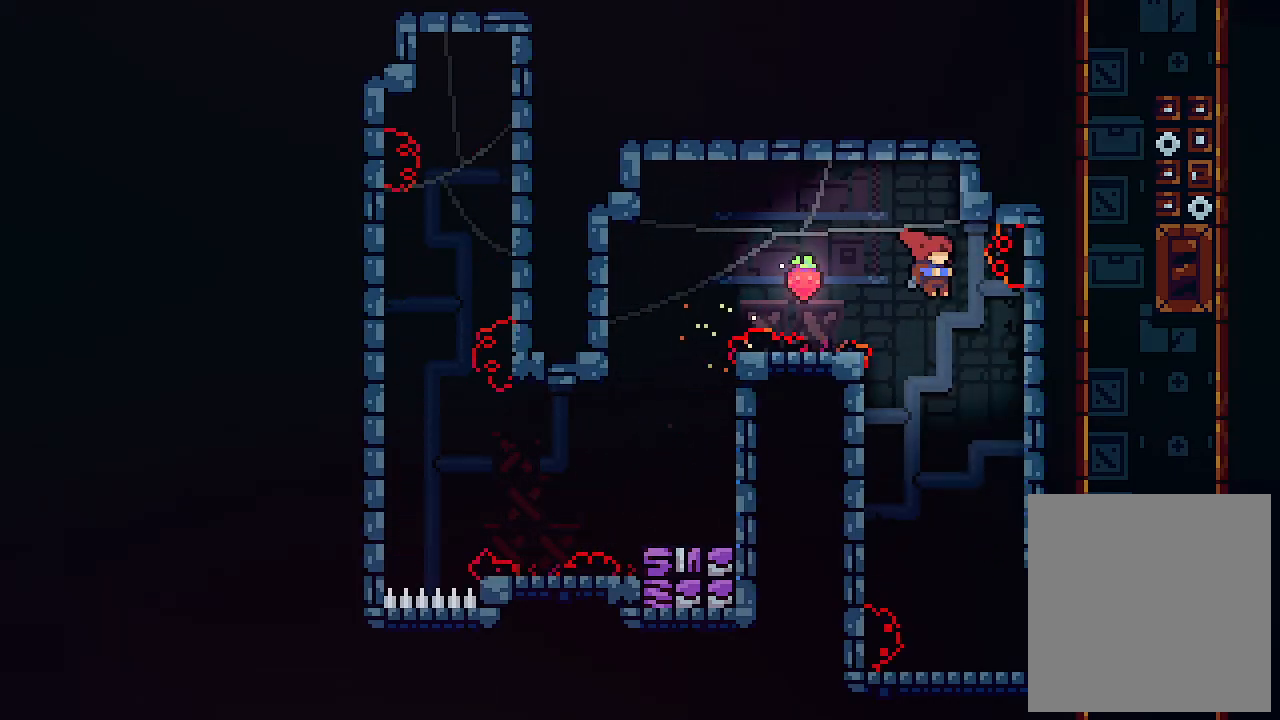
{"keys": ["right"], "events": [[300, "right", "down"]]}
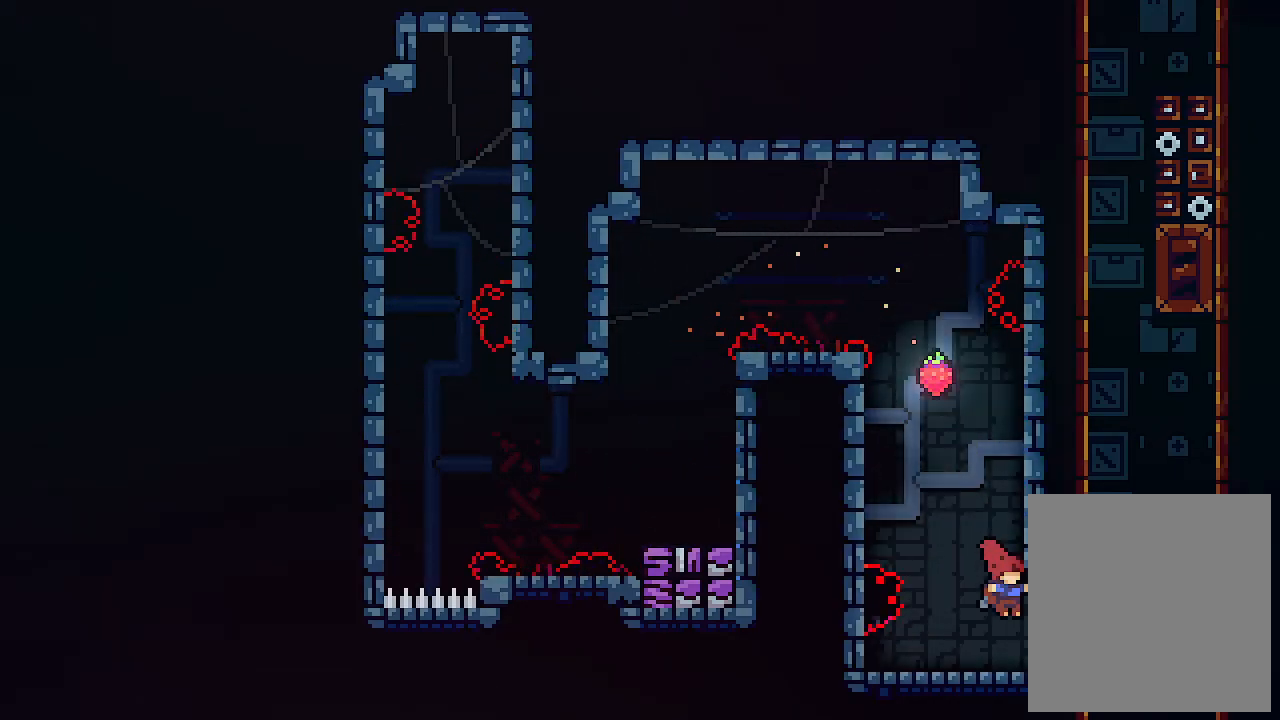
{"keys": [], "events": [[433, "right", "up"]]}
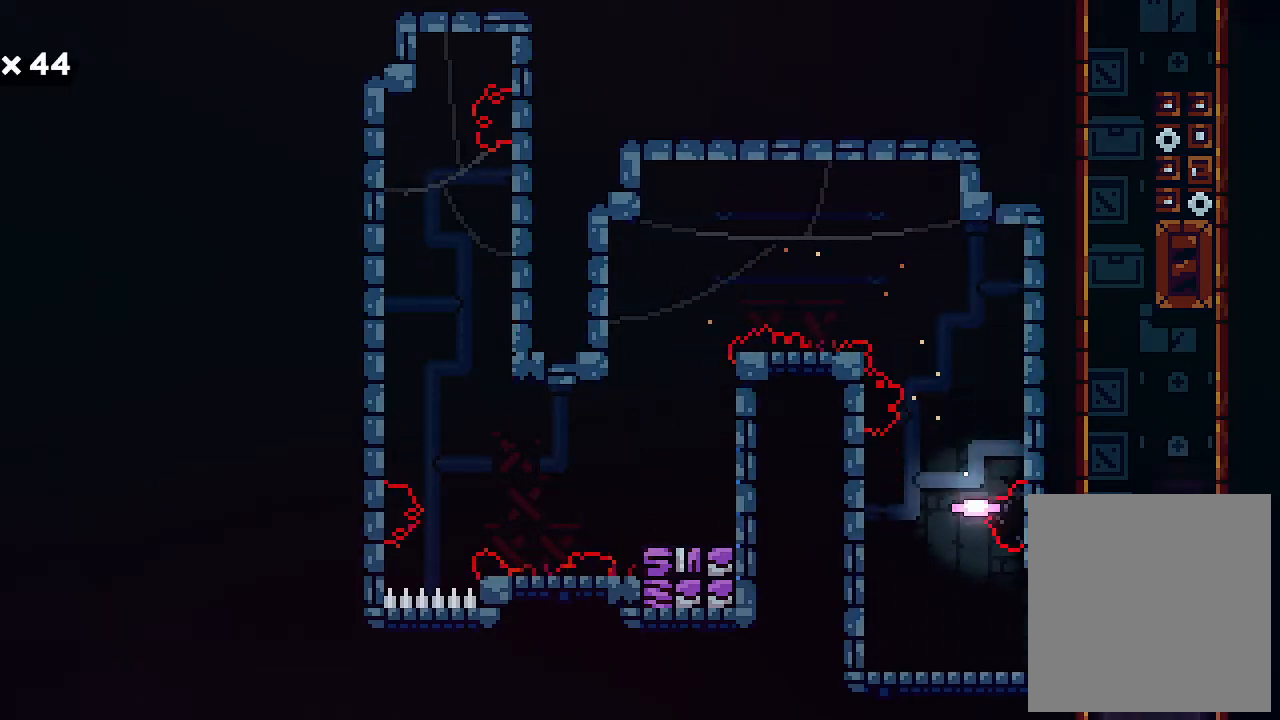
{"keys": [], "events": [[333, "shift", "down"], [433, "shift", "up"]]}
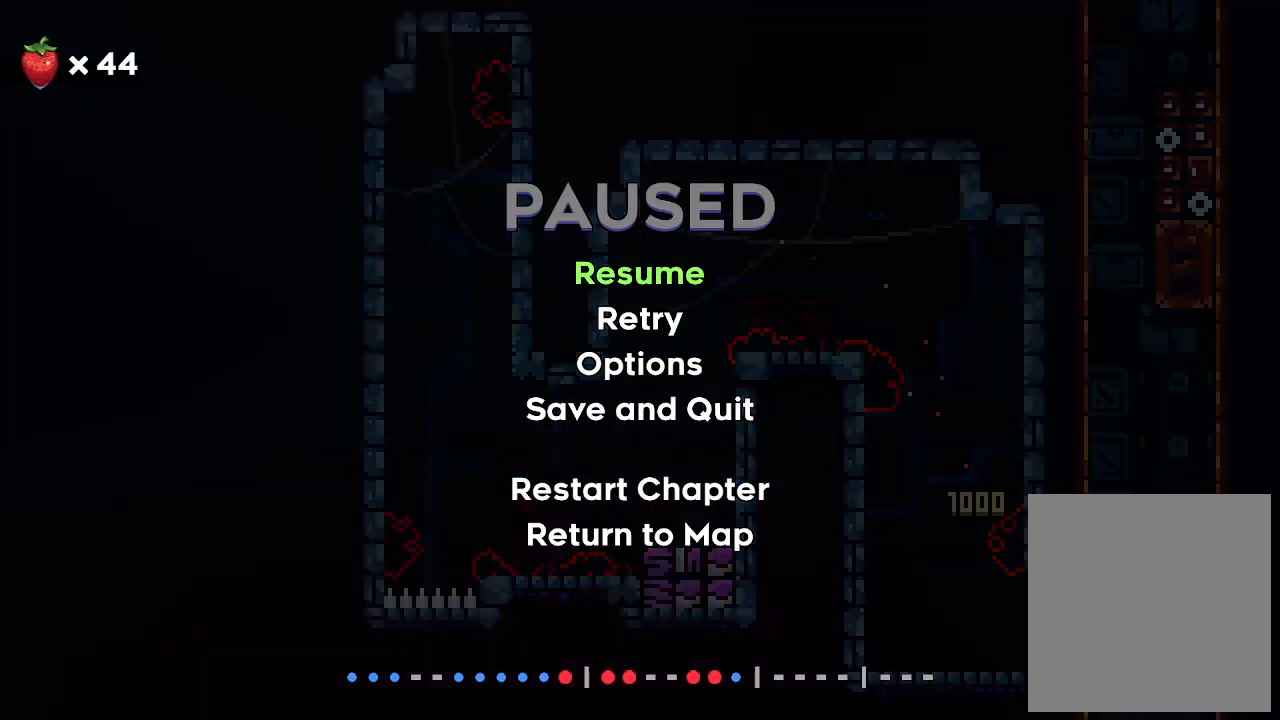
{"keys": [], "events": []}
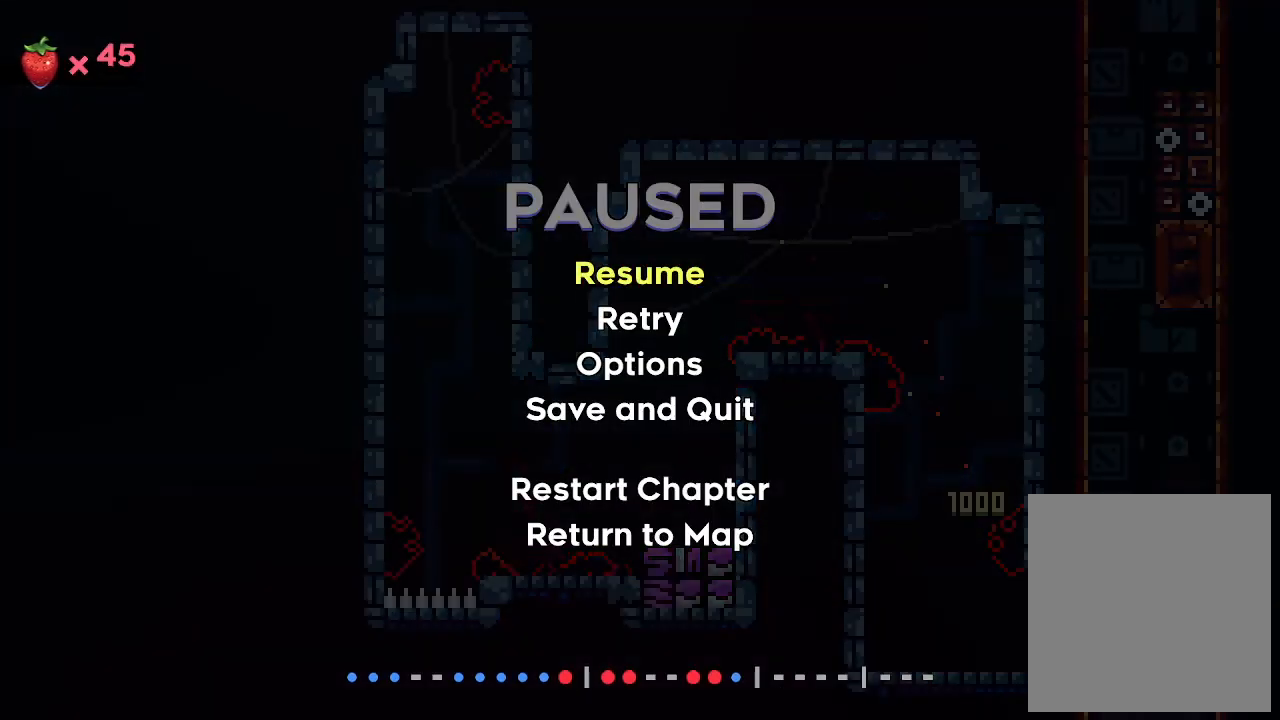
{"keys": [], "events": [[333, "shift", "down"], [400, "shift", "up"]]}
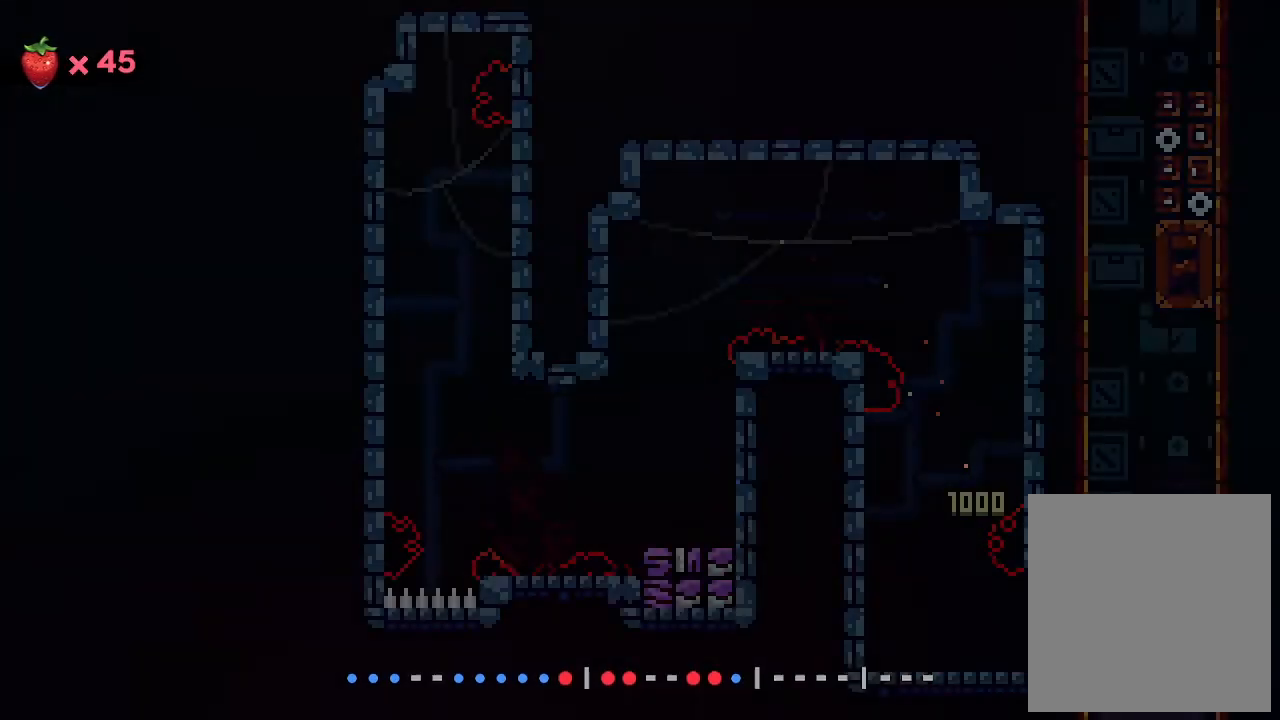
{"keys": ["right", "z"], "events": [[100, "right", "down"], [200, "z", "down"], [333, "z", "up"], [433, "z", "down"]]}
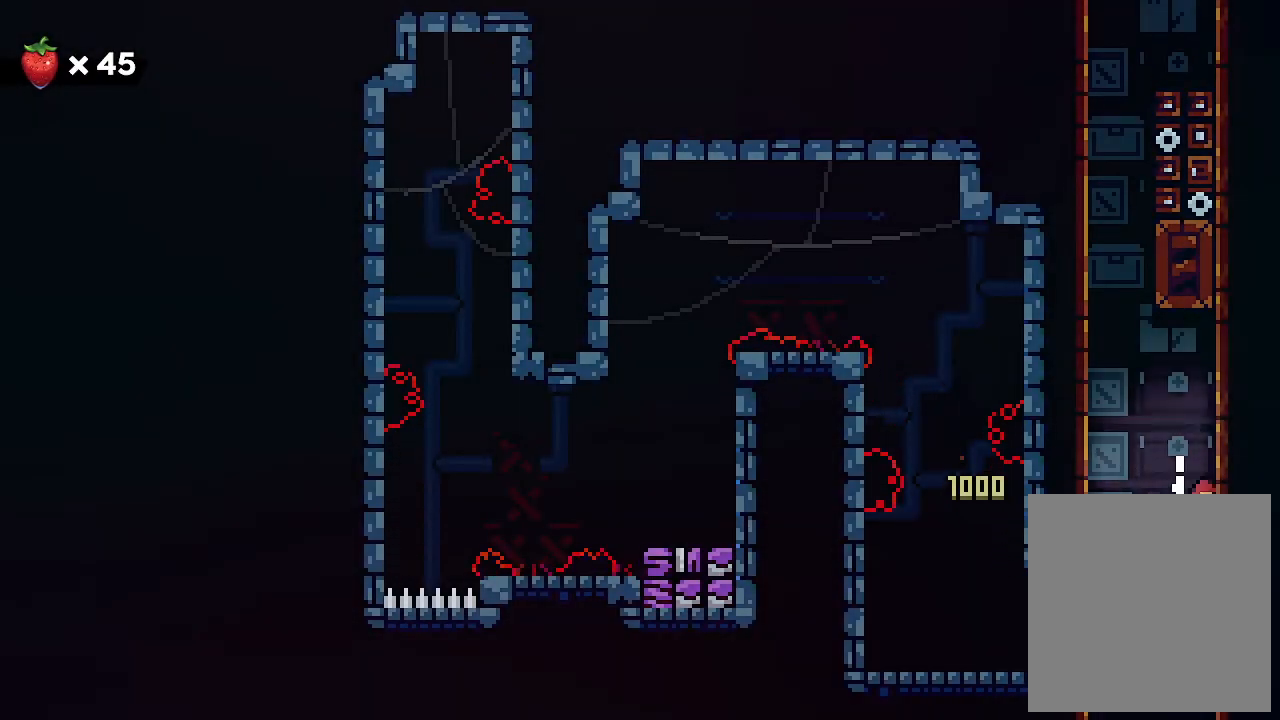
{"keys": ["left", "z"], "events": [[133, "z", "up"], [200, "z", "down"], [267, "left", "down"], [267, "right", "up"]]}
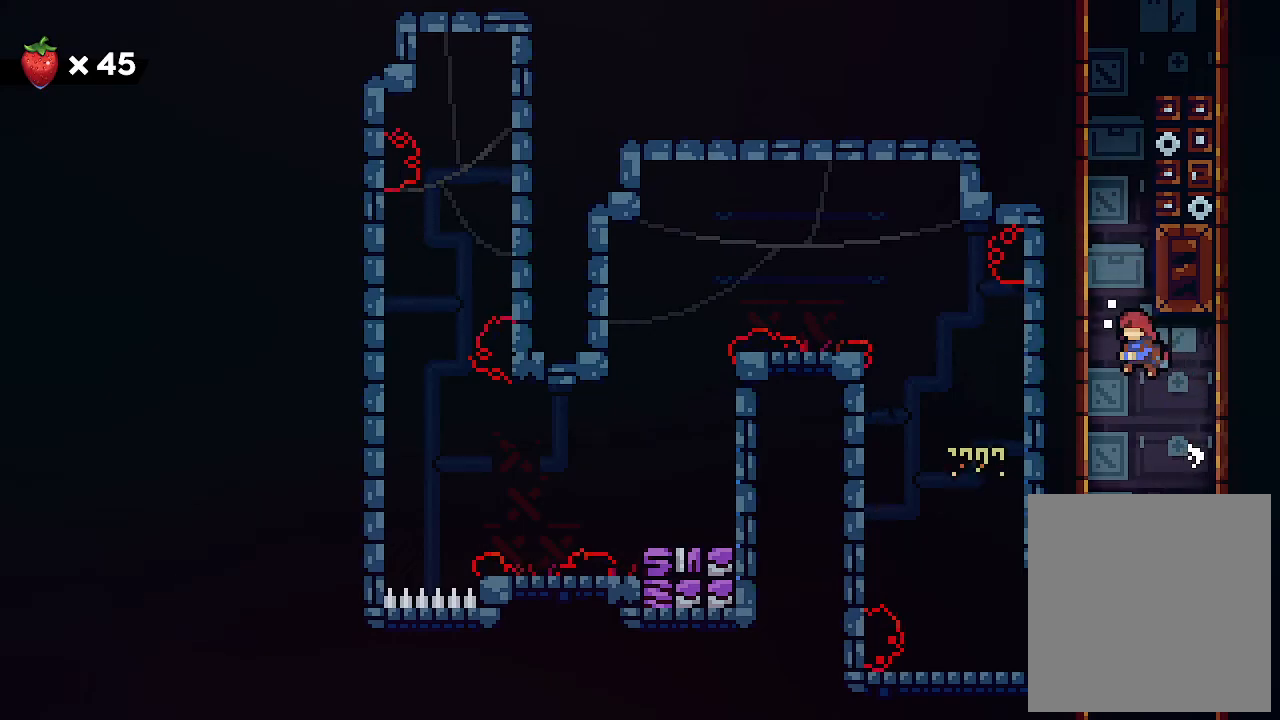
{"keys": ["left", "z"], "events": [[100, "z", "up"], [167, "z", "down"], [367, "z", "up"], [467, "z", "down"]]}
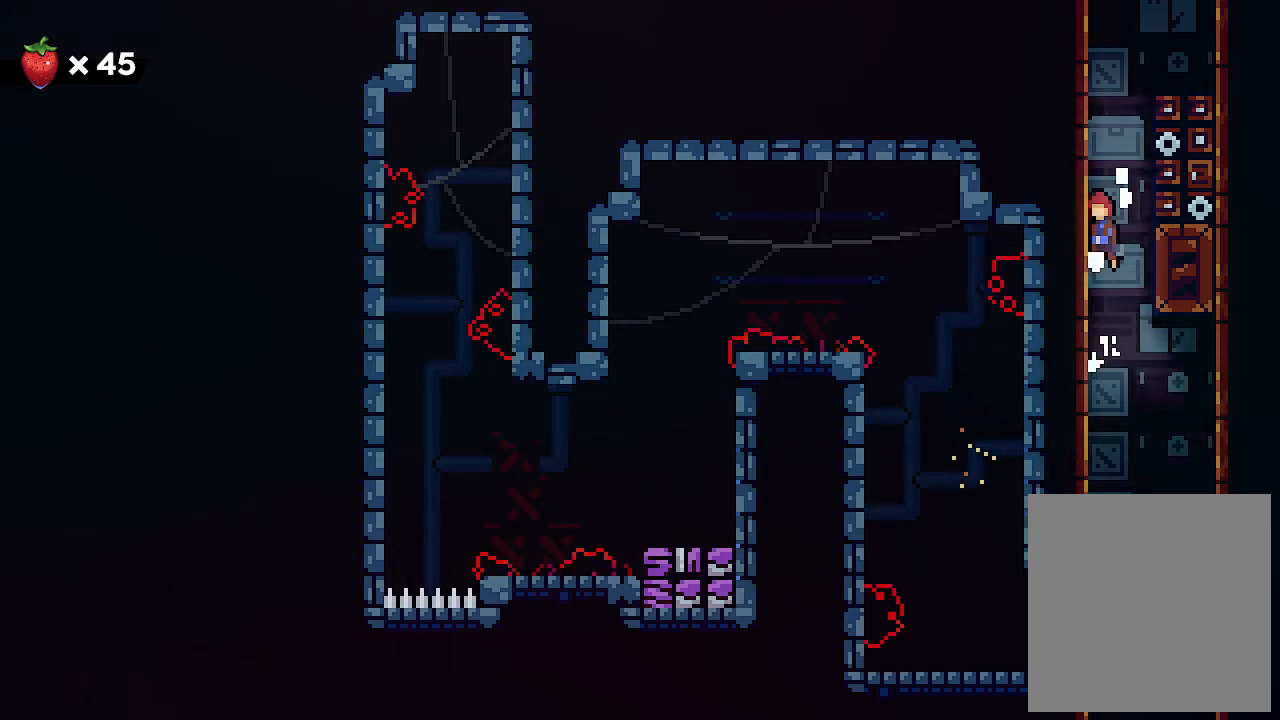
{"keys": ["left", "z"], "events": [[100, "z", "up"], [200, "z", "down"], [333, "z", "up"], [433, "z", "down"]]}
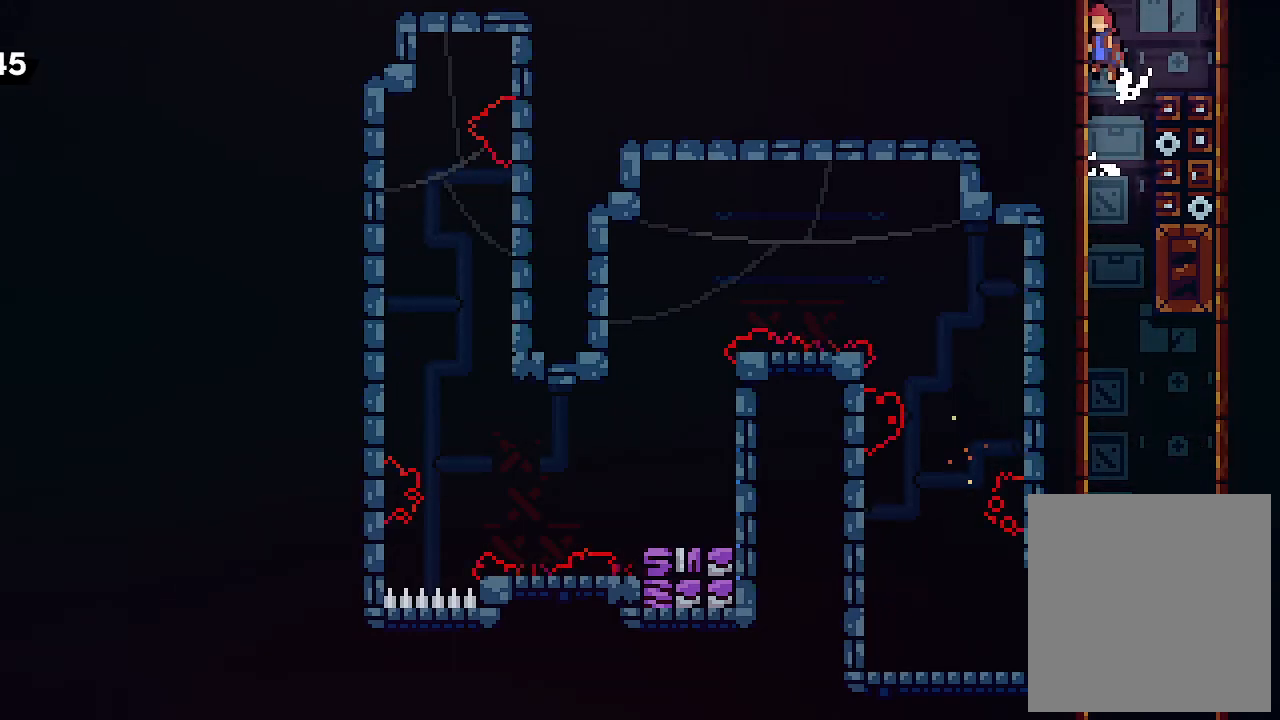
{"keys": ["left"], "events": [[67, "z", "up"], [167, "z", "down"], [300, "z", "up"]]}
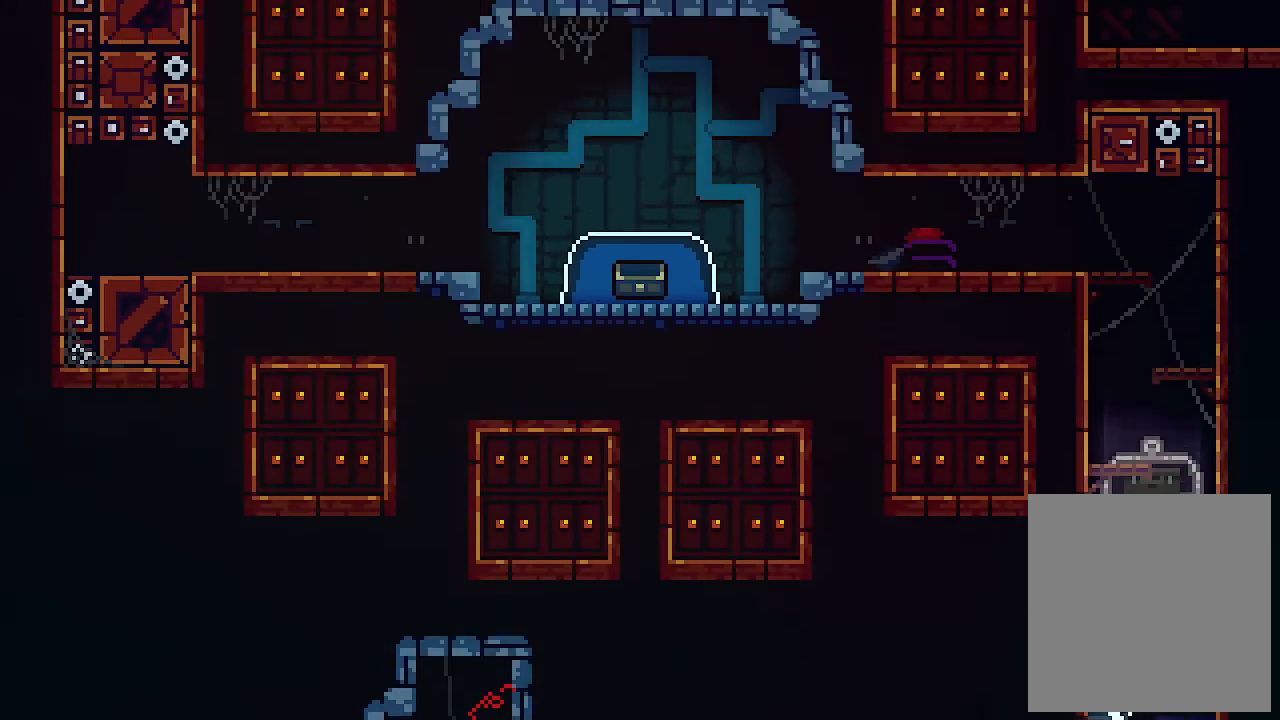
{"keys": ["left"], "events": []}
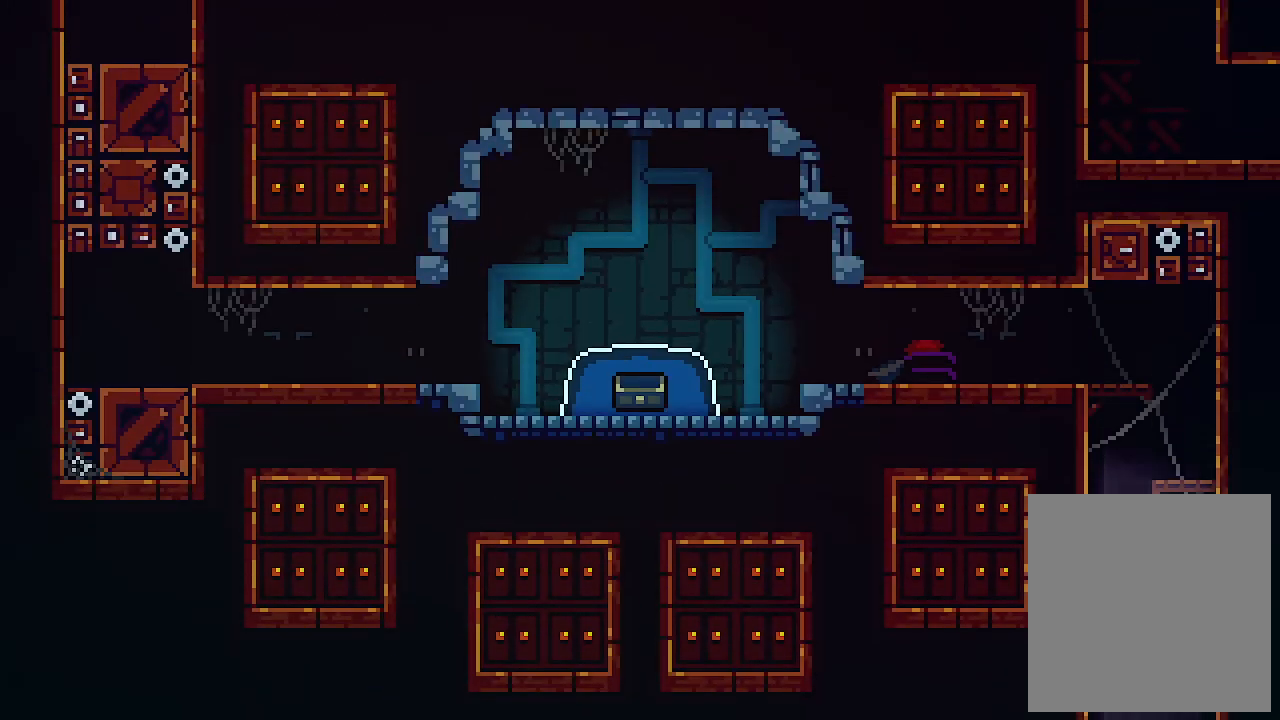
{"keys": [], "events": [[100, "left", "up"], [333, "shift", "down"], [467, "shift", "up"]]}
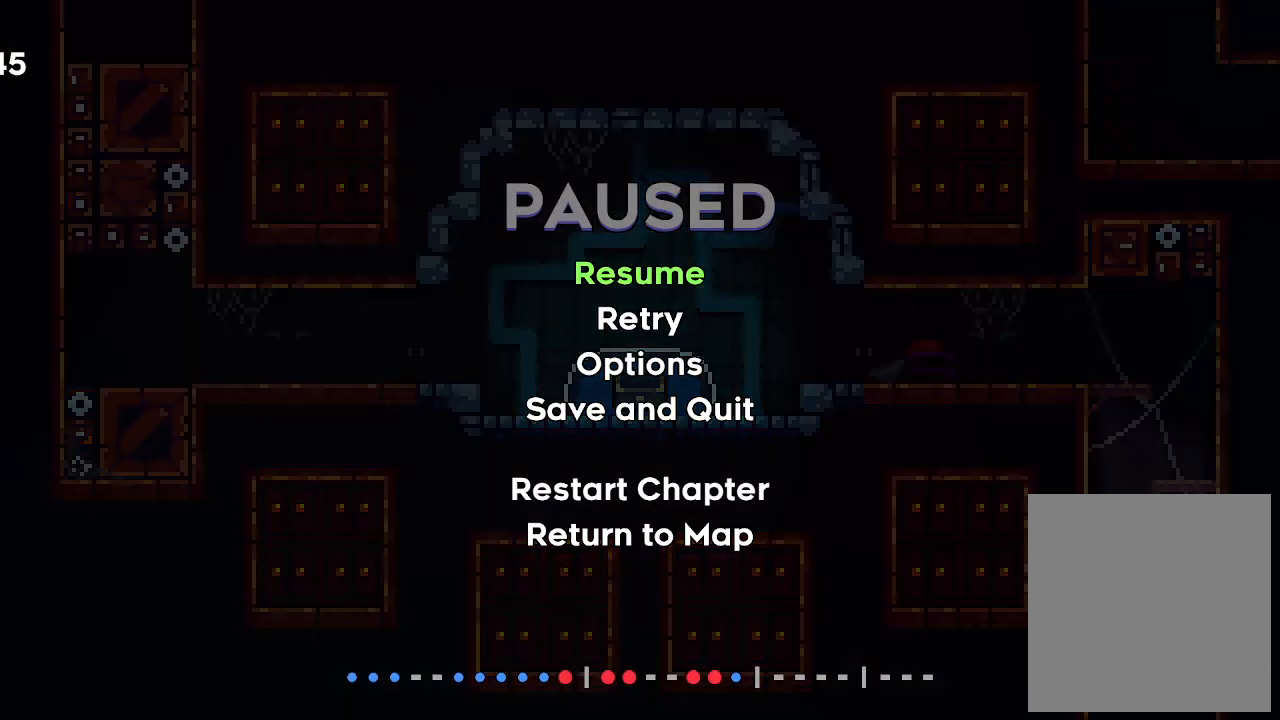
{"keys": [], "events": []}
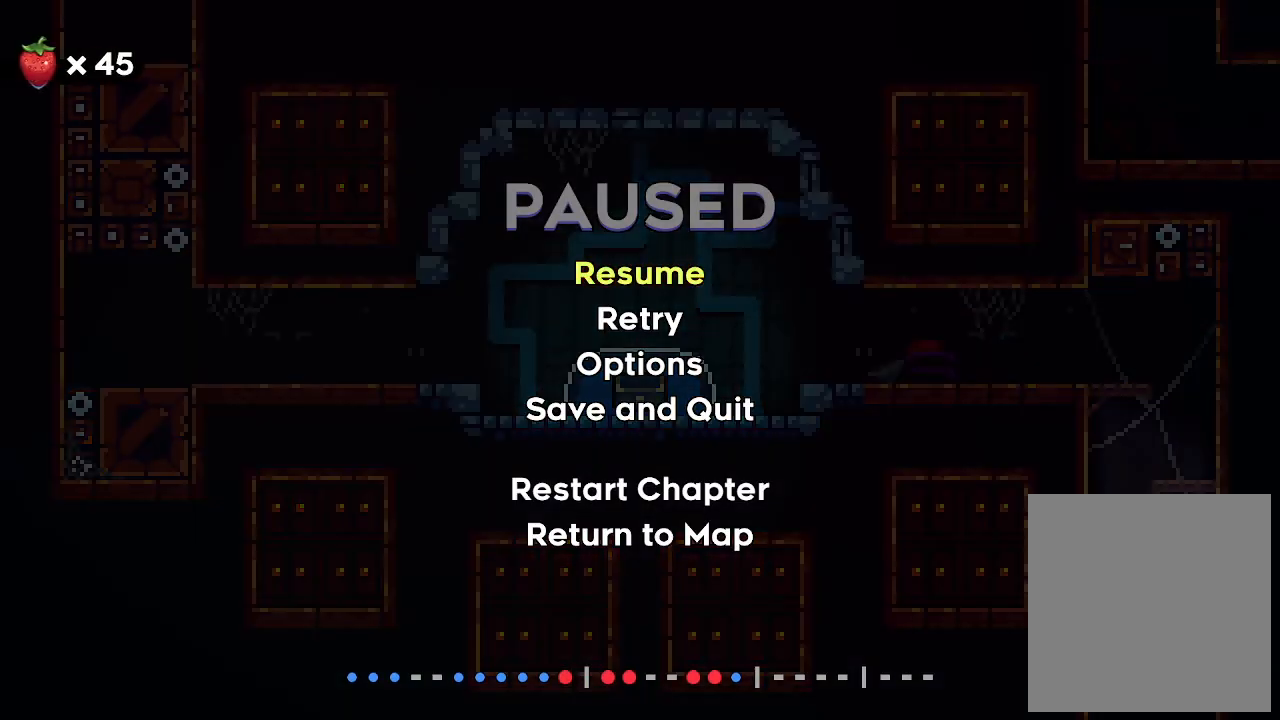
{"keys": ["left"], "events": [[67, "shift", "down"], [233, "left", "down"], [233, "shift", "up"], [333, "z", "down"], [500, "z", "up"]]}
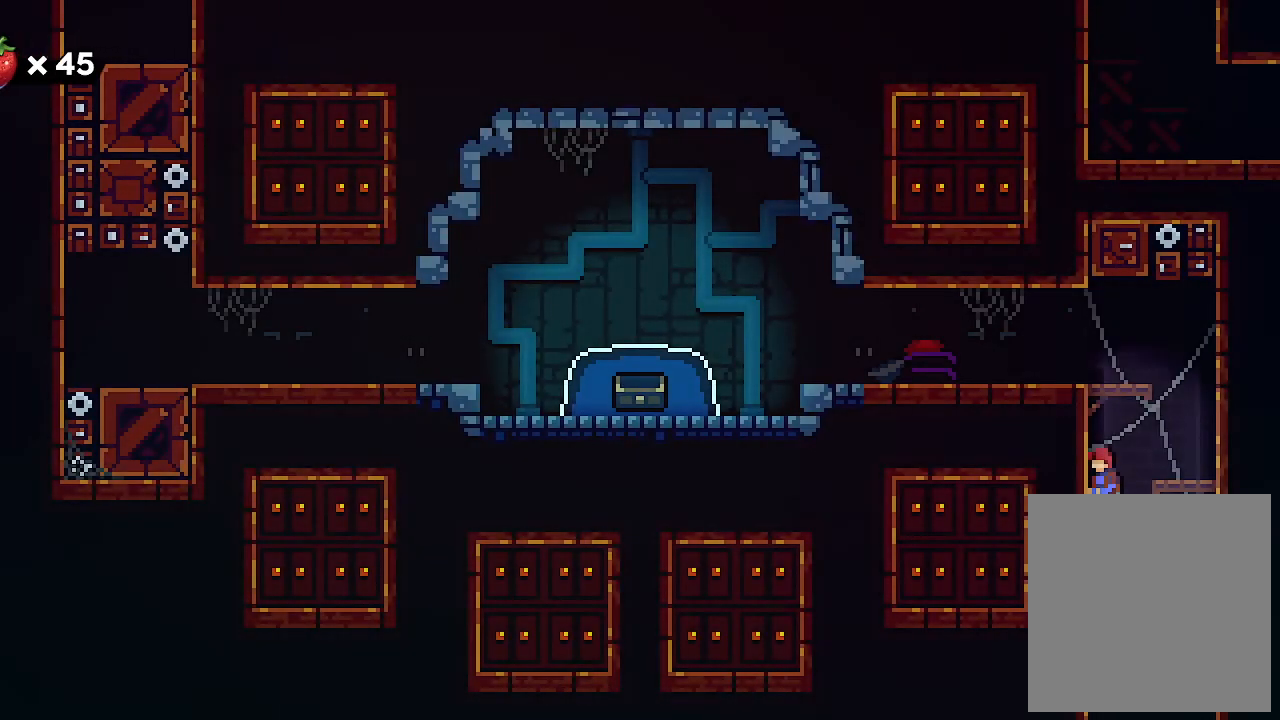
{"keys": ["left"], "events": [[100, "z", "down"], [233, "z", "up"], [333, "z", "down"], [467, "z", "up"]]}
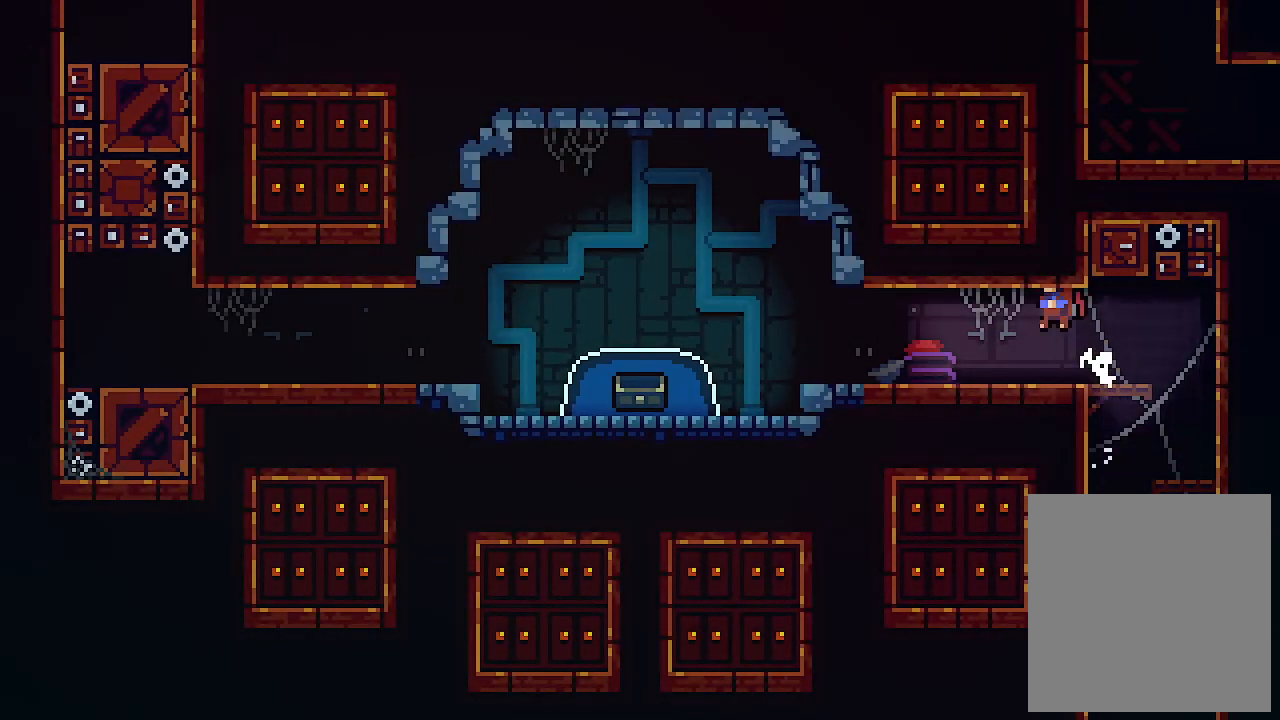
{"keys": ["left"], "events": []}
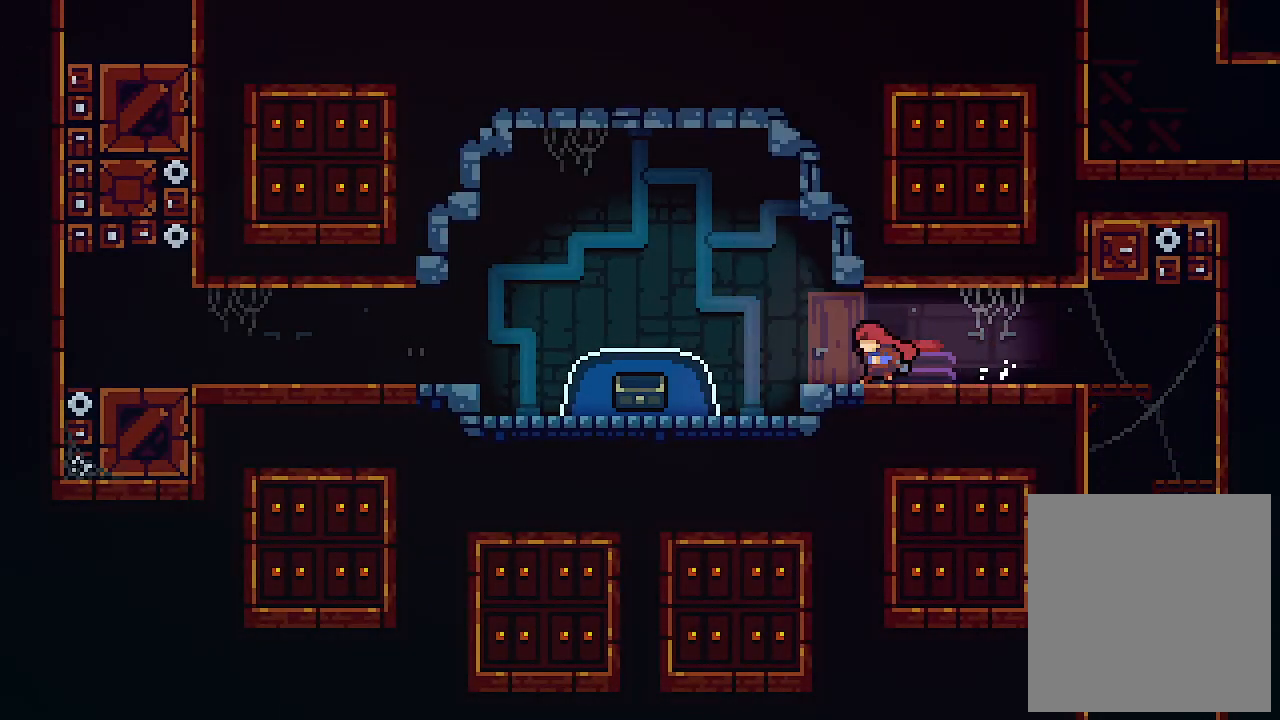
{"keys": ["c", "down", "left", "z"], "events": [[167, "z", "down"], [333, "down", "down"], [500, "c", "down"]]}
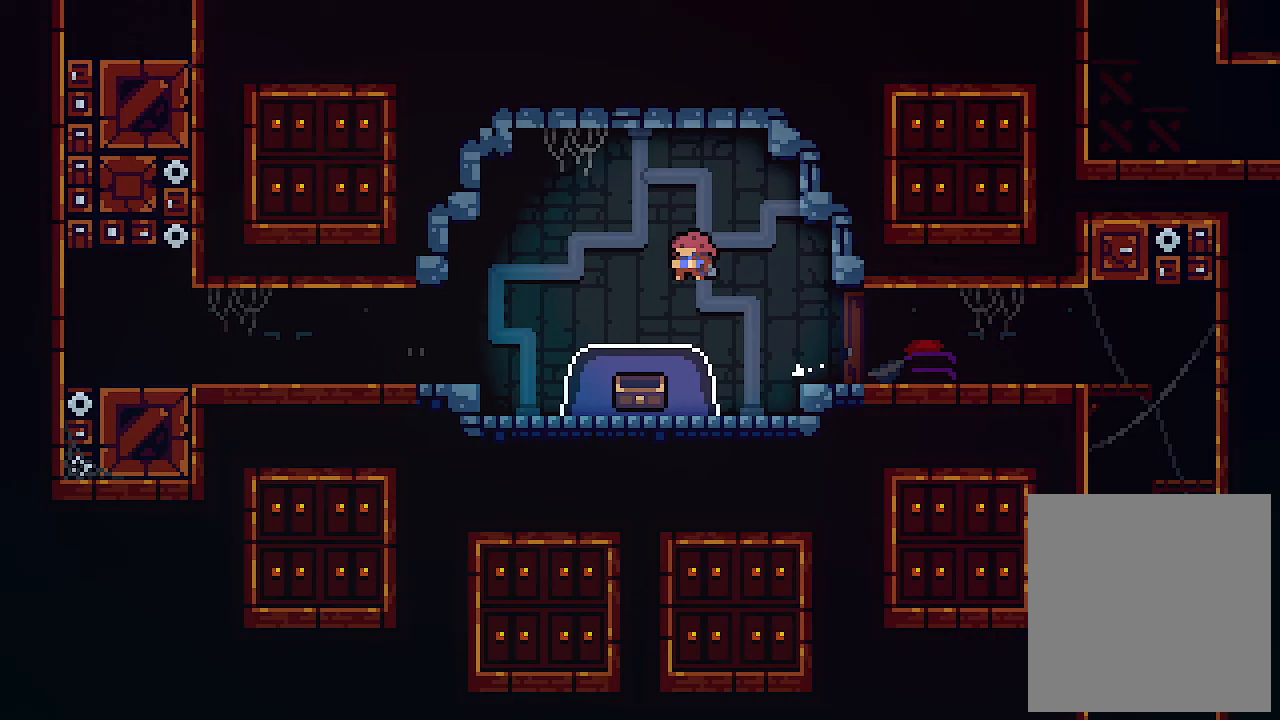
{"keys": ["down", "left"], "events": [[33, "z", "up"], [100, "c", "up"]]}